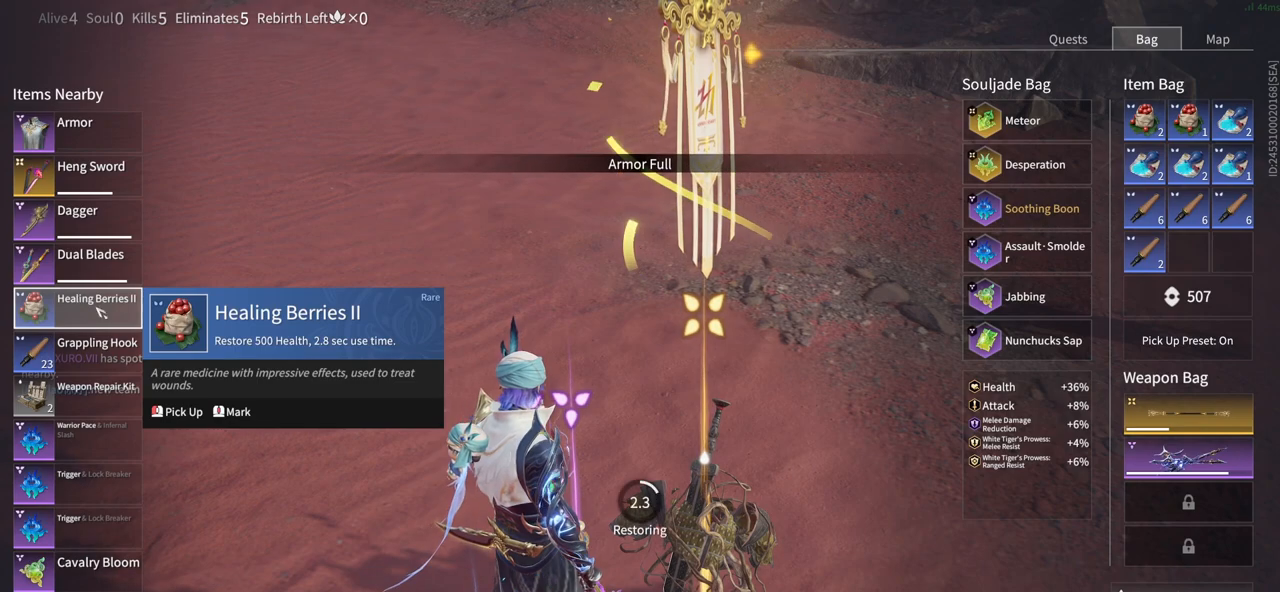
Gameplay with keyboard and mouse; each line is a JSON object with the keys and mouse buttons held at the frame after it. "events" lists presses ("down") and releases ("up") of "1", "2", "3", "4", "5", "a", "alt", "b", "c", "ctrl", "d", "e", "f", "g", "q", "r", "s", "shift", "space", "t", "tab", "tilde", "v", "w", "x", "z", "mouse_left", "mouse_wheel", "mouse_right", "mouse_mb4" and "mouse_mb5" between this image and that frame as [ms after this image, input, new state], when the widget could be followed in between. "mouse_left", "mouse_wheel", "mouse_right", "mouse_mb4", "mouse_mb5" = the "left", "wheel", "right", "mb4", "mb5" buttons of the "mouse" list. No other keys are recorded. "wheel" means that the mouse wheel is clicked or scrolled. Mouse movement is not recorded.
{"keys": ["4"], "mouse": [], "events": [[50, "4", "up"], [200, "4", "down"], [300, "4", "up"], [433, "4", "down"]]}
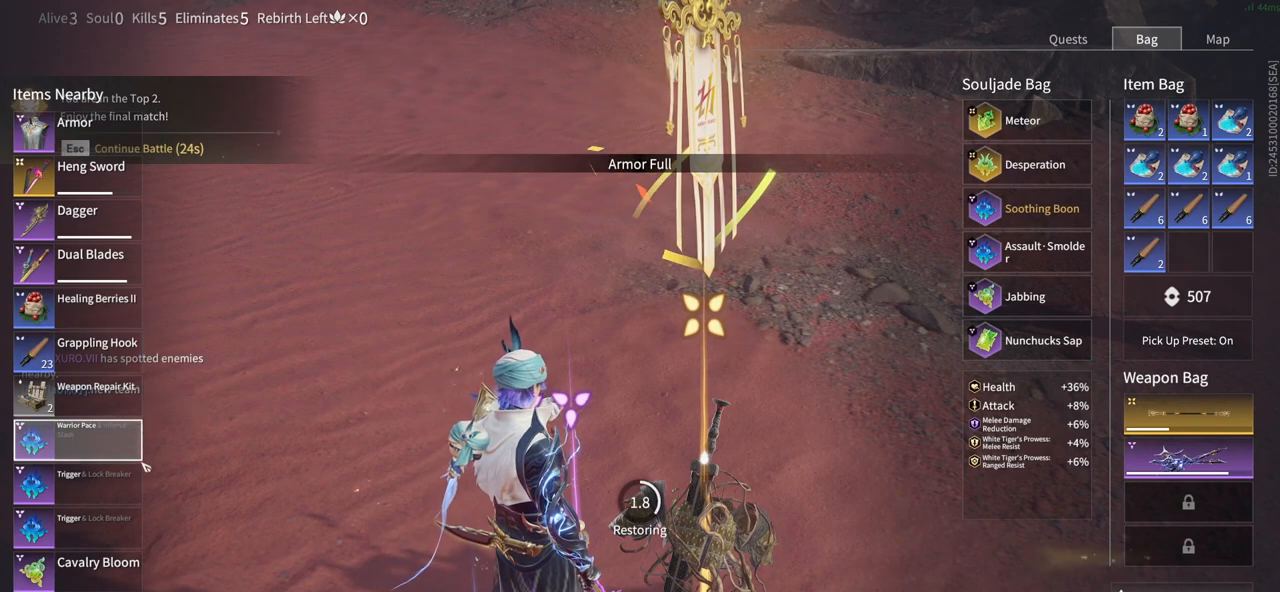
{"keys": [], "mouse": [], "events": [[67, "4", "up"], [167, "4", "down"], [300, "4", "up"]]}
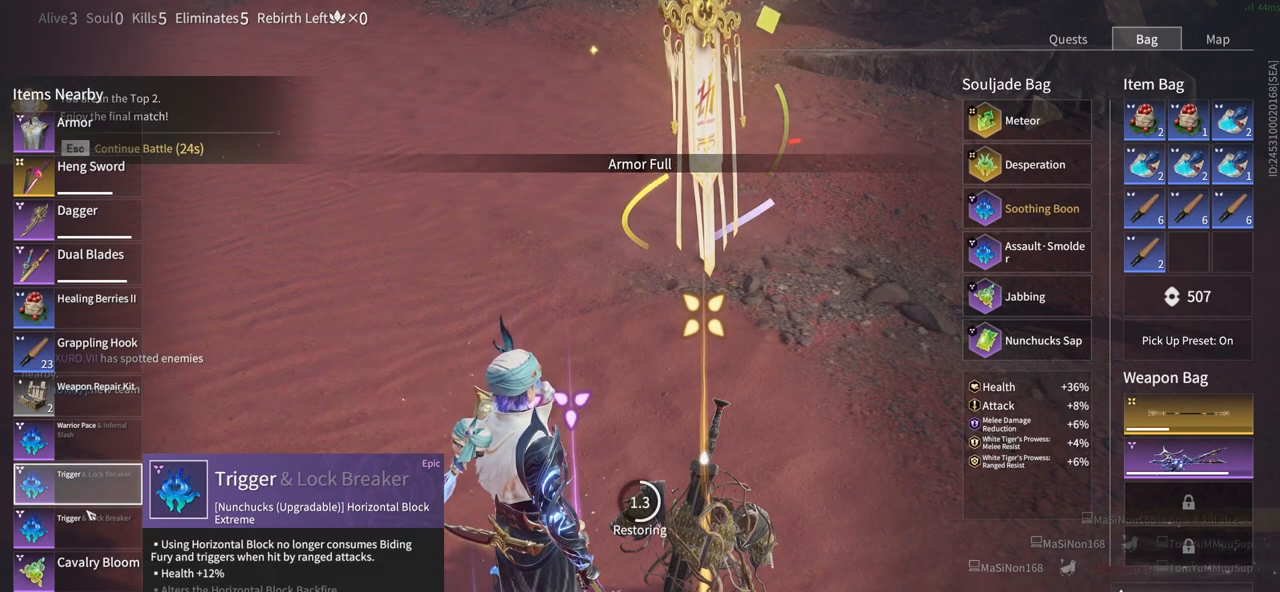
{"keys": [], "mouse": [], "events": [[317, "mouse_left", "down"], [417, "mouse_left", "up"]]}
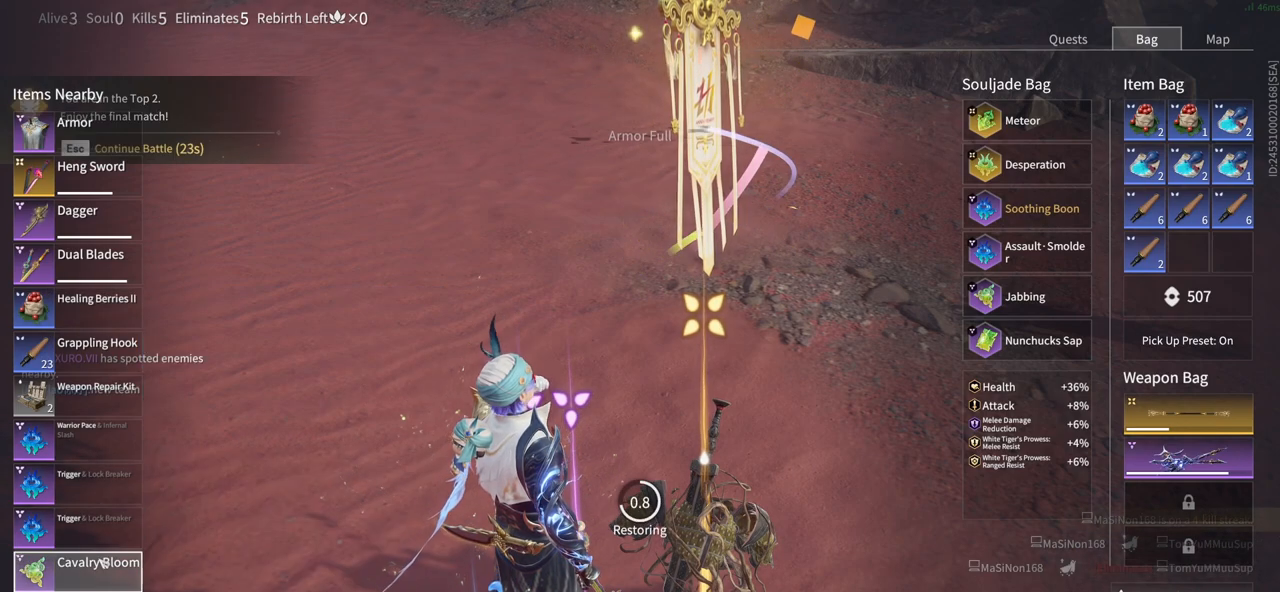
{"keys": [], "mouse": [], "events": [[50, "mouse_left", "down"], [150, "mouse_left", "up"]]}
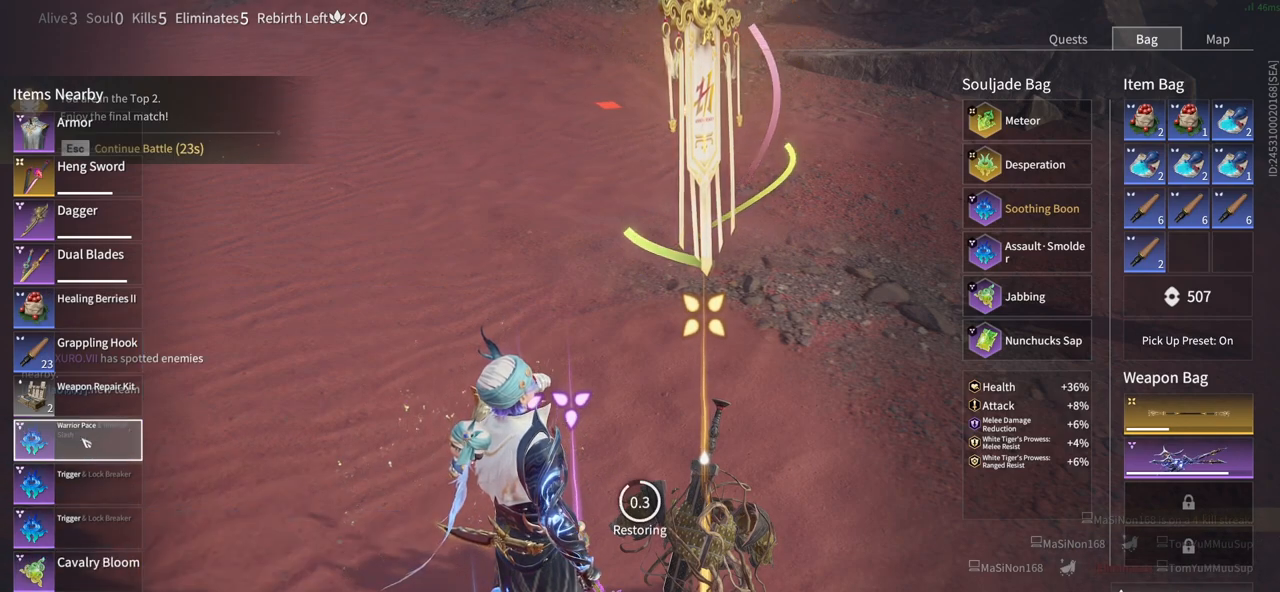
{"keys": [], "mouse": [], "events": []}
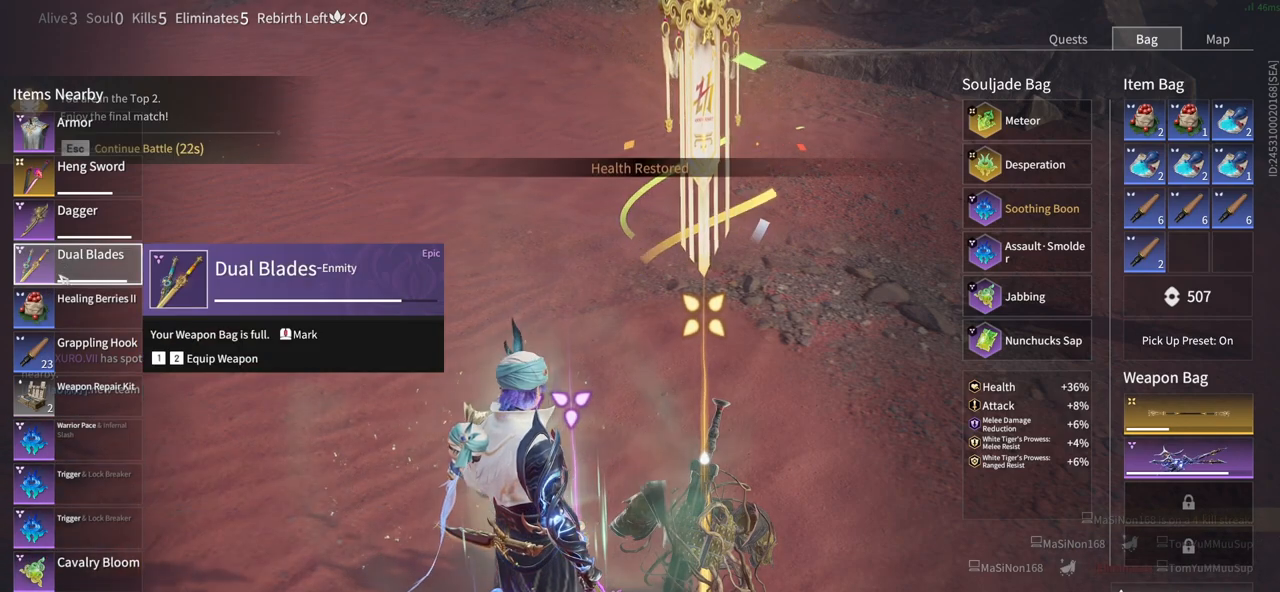
{"keys": [], "mouse": [], "events": []}
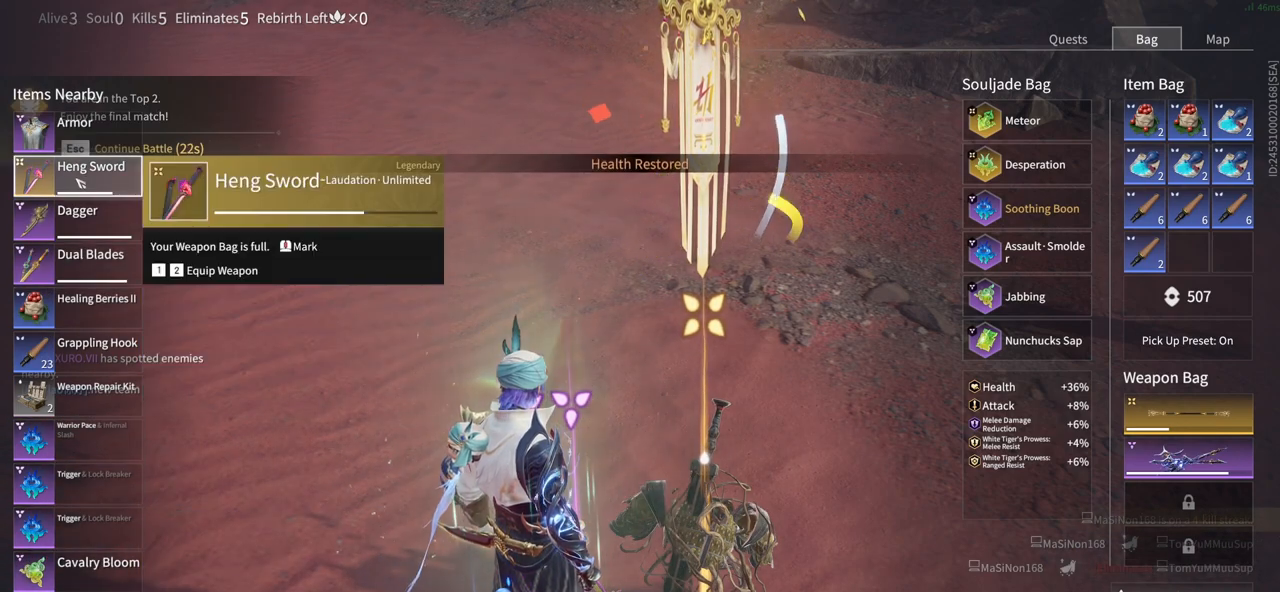
{"keys": [], "mouse": ["left"], "events": [[483, "mouse_left", "down"]]}
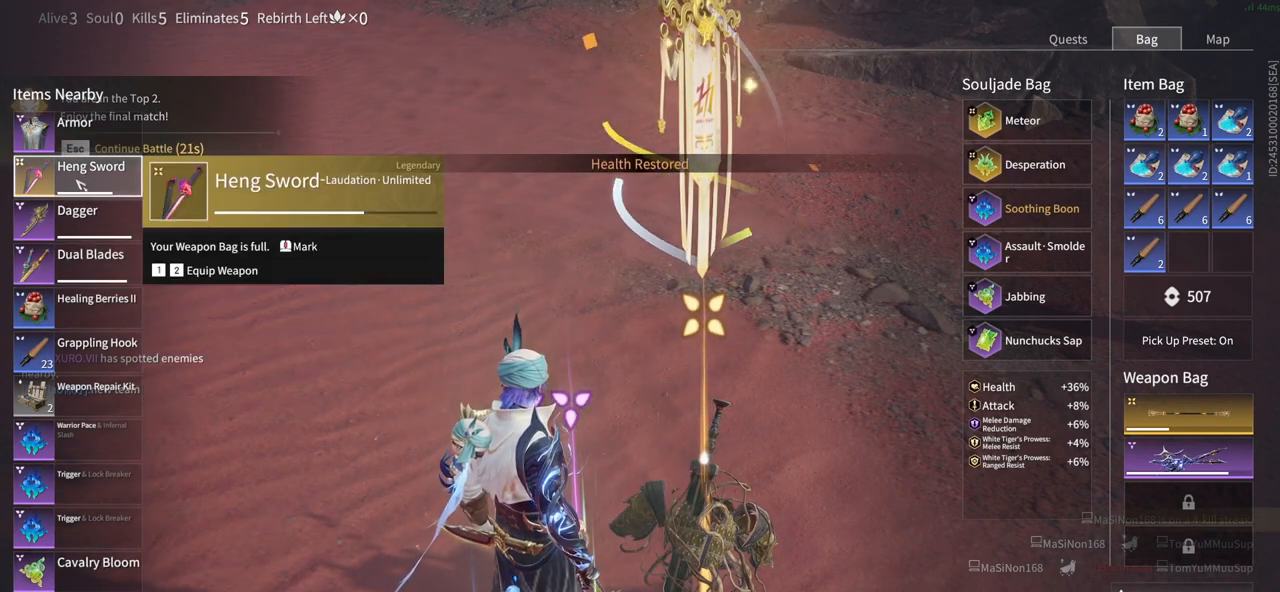
{"keys": [], "mouse": [], "events": [[67, "mouse_left", "up"]]}
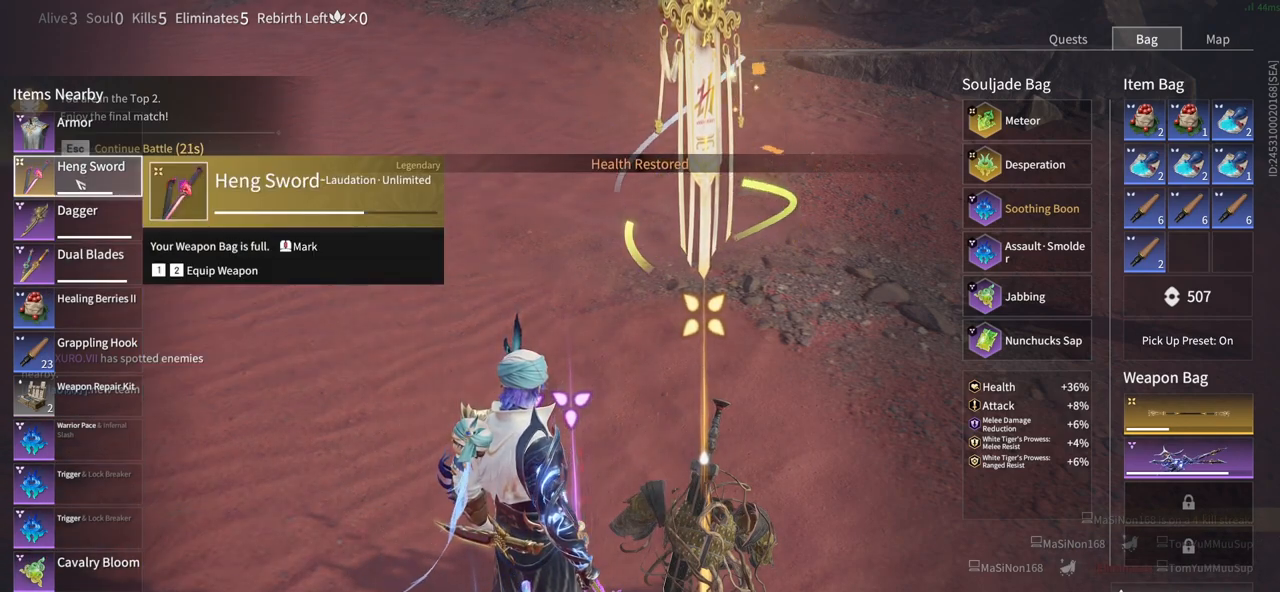
{"keys": [], "mouse": [], "events": []}
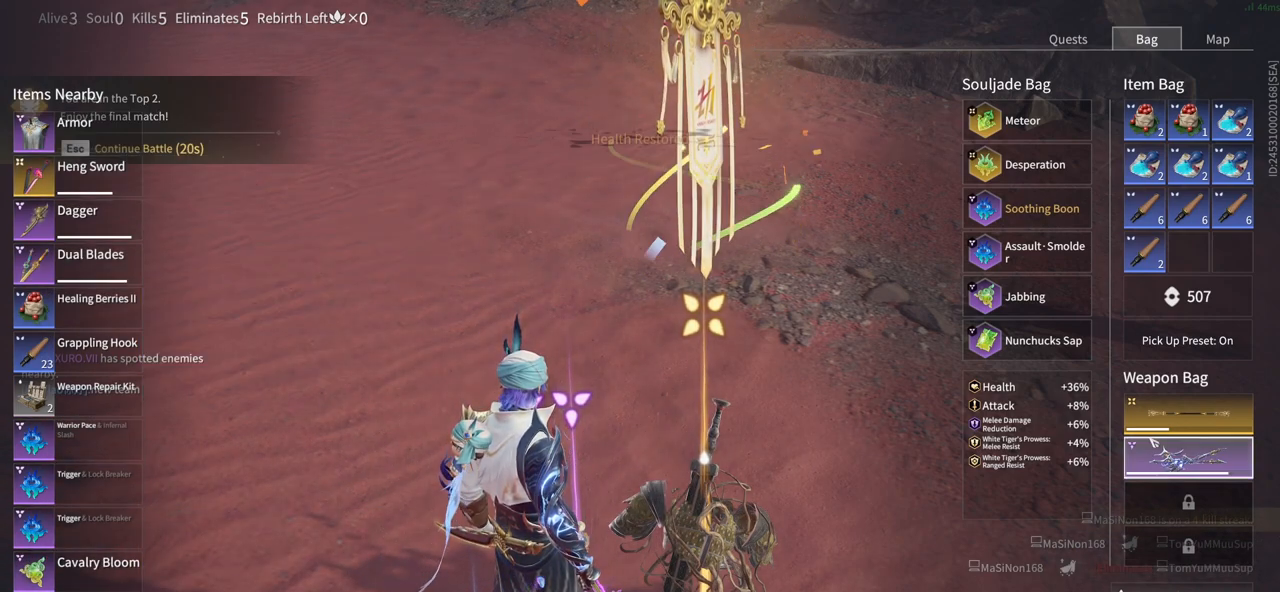
{"keys": ["r"], "mouse": [], "events": [[150, "mouse_left", "down"], [250, "mouse_left", "up"], [483, "r", "down"]]}
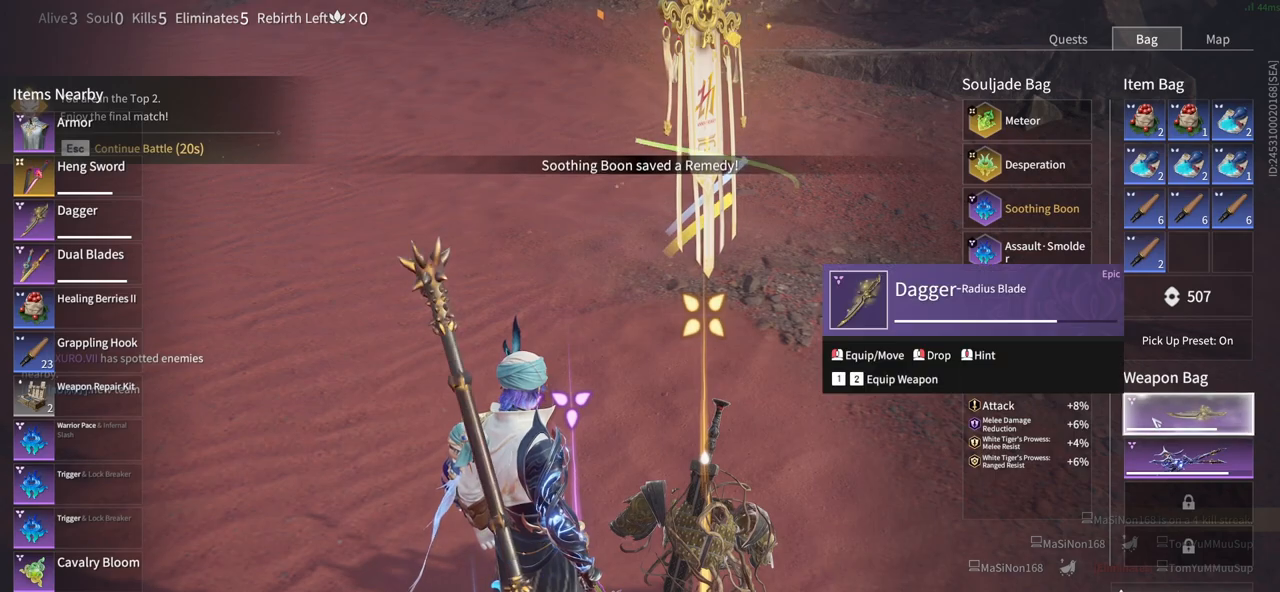
{"keys": [], "mouse": [], "events": [[117, "r", "up"]]}
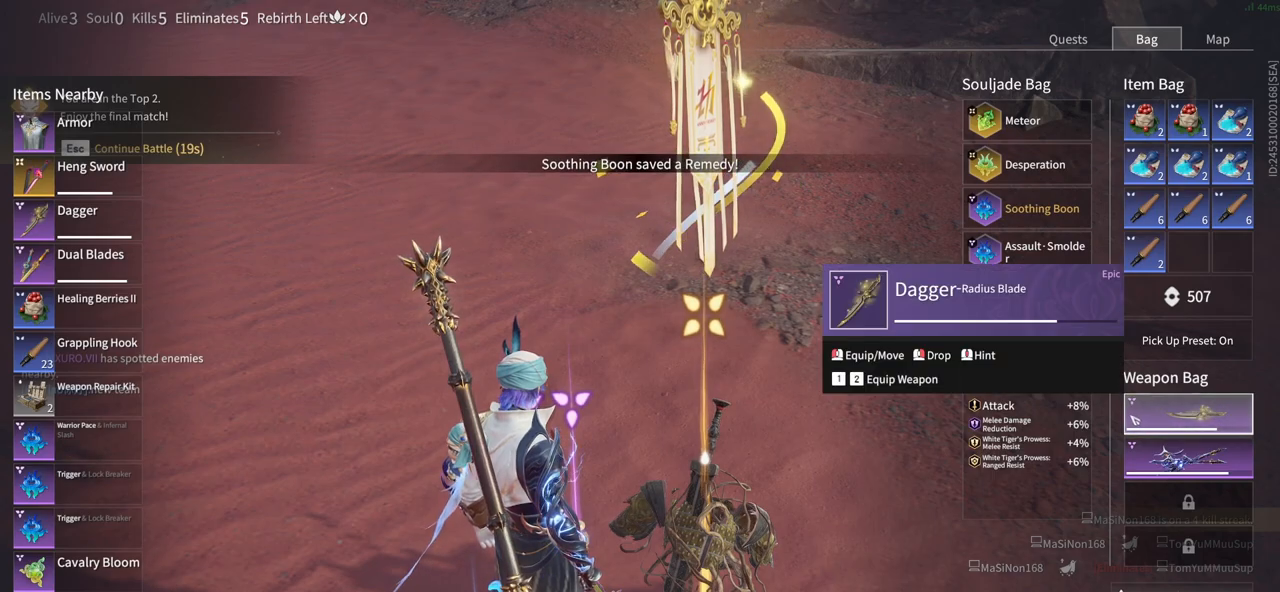
{"keys": [], "mouse": [], "events": [[267, "mouse_left", "down"], [367, "mouse_left", "up"]]}
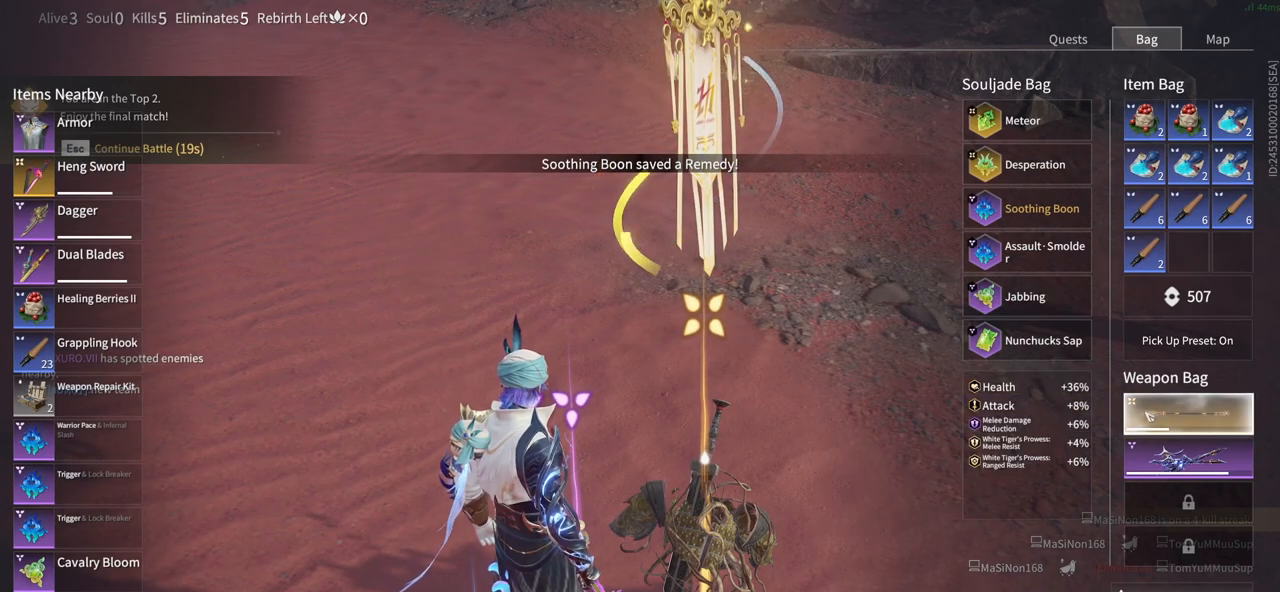
{"keys": [], "mouse": [], "events": []}
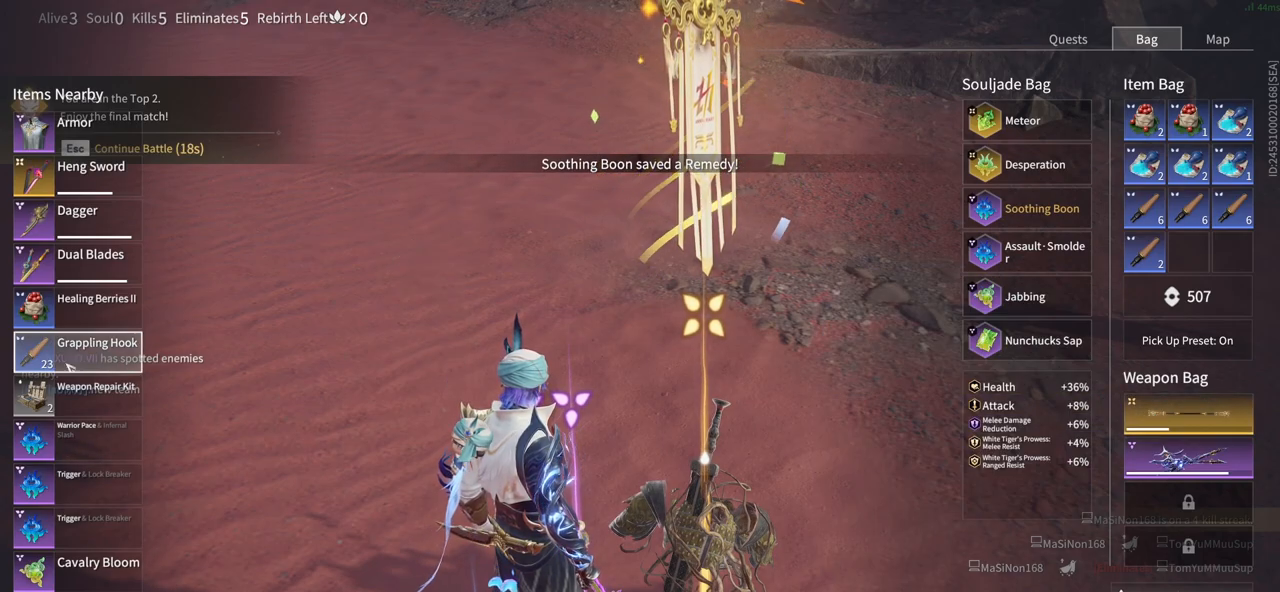
{"keys": [], "mouse": [], "events": [[300, "mouse_left", "down"], [450, "mouse_left", "up"]]}
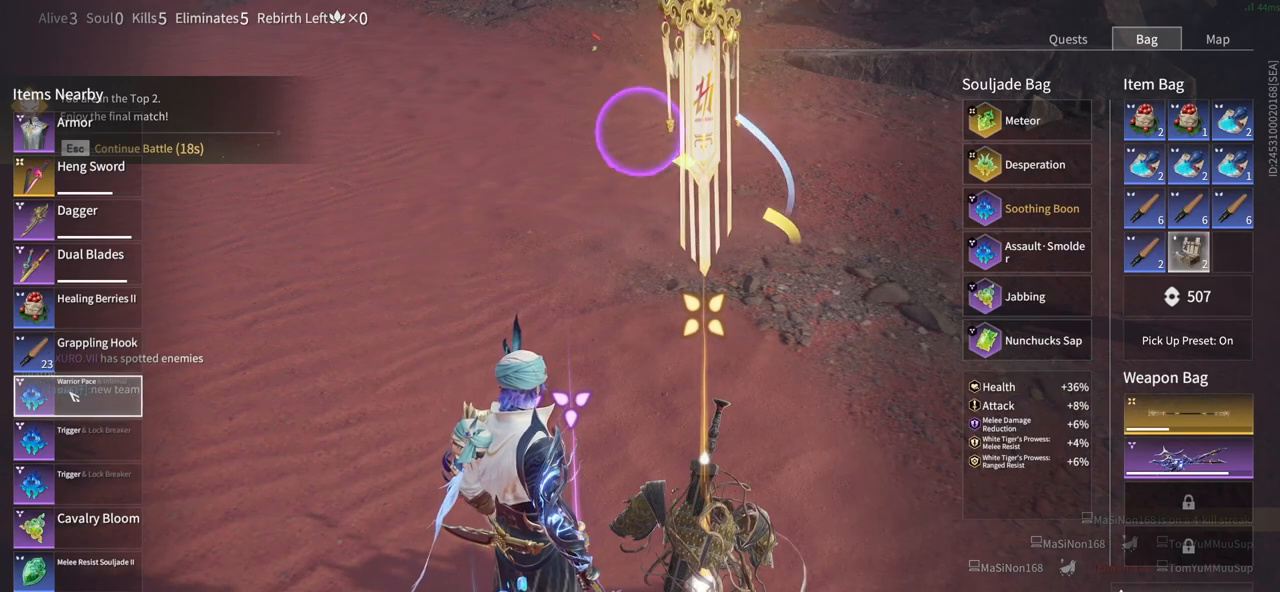
{"keys": [], "mouse": [], "events": [[183, "mouse_left", "down"], [283, "mouse_left", "up"]]}
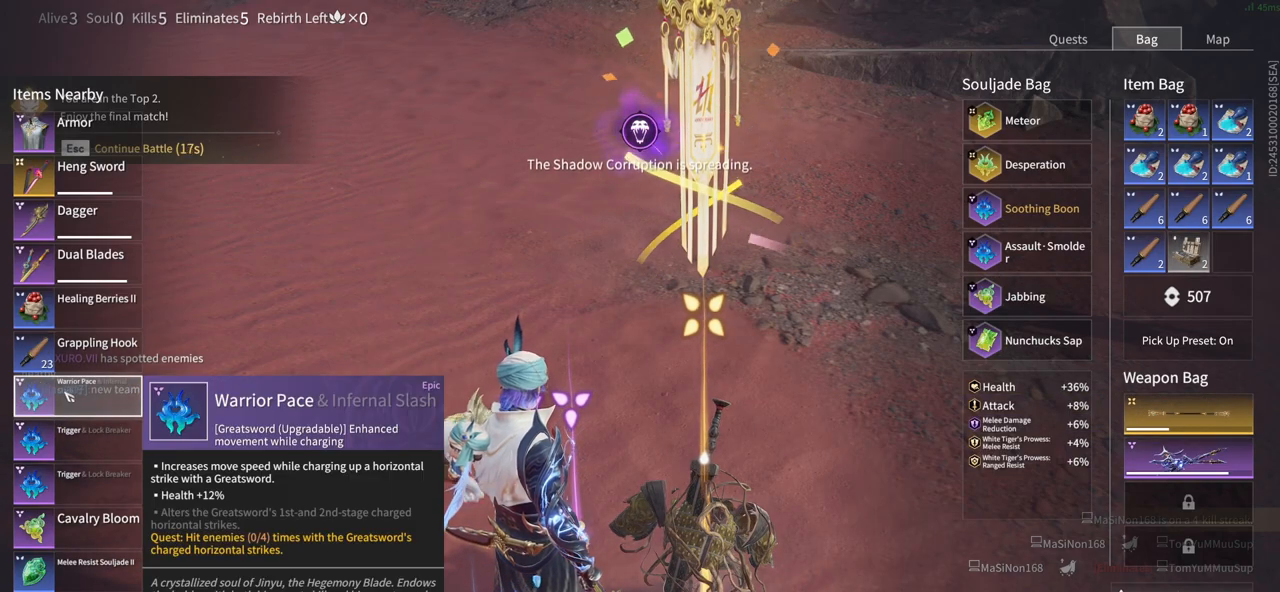
{"keys": [], "mouse": [], "events": [[283, "tab", "down"], [483, "tab", "up"]]}
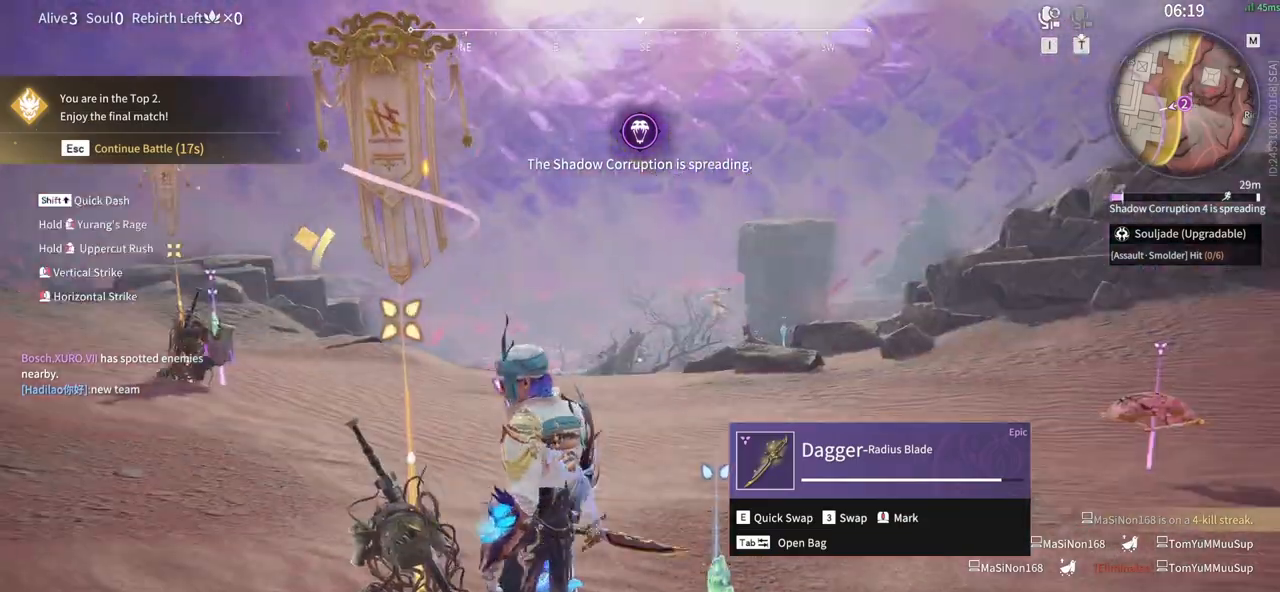
{"keys": [], "mouse": ["left"], "events": [[17, "mouse_left", "down"]]}
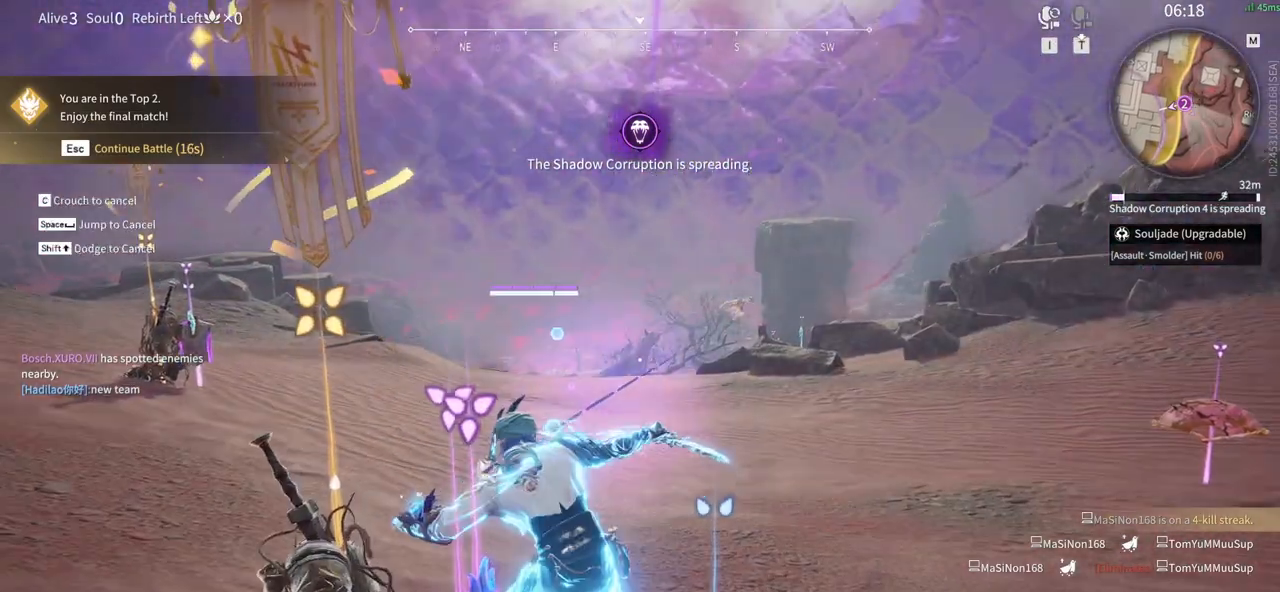
{"keys": ["w"], "mouse": ["left"], "events": [[83, "shift", "down"], [83, "w", "down"], [267, "mouse_left", "up"], [333, "mouse_left", "down"], [417, "shift", "up"]]}
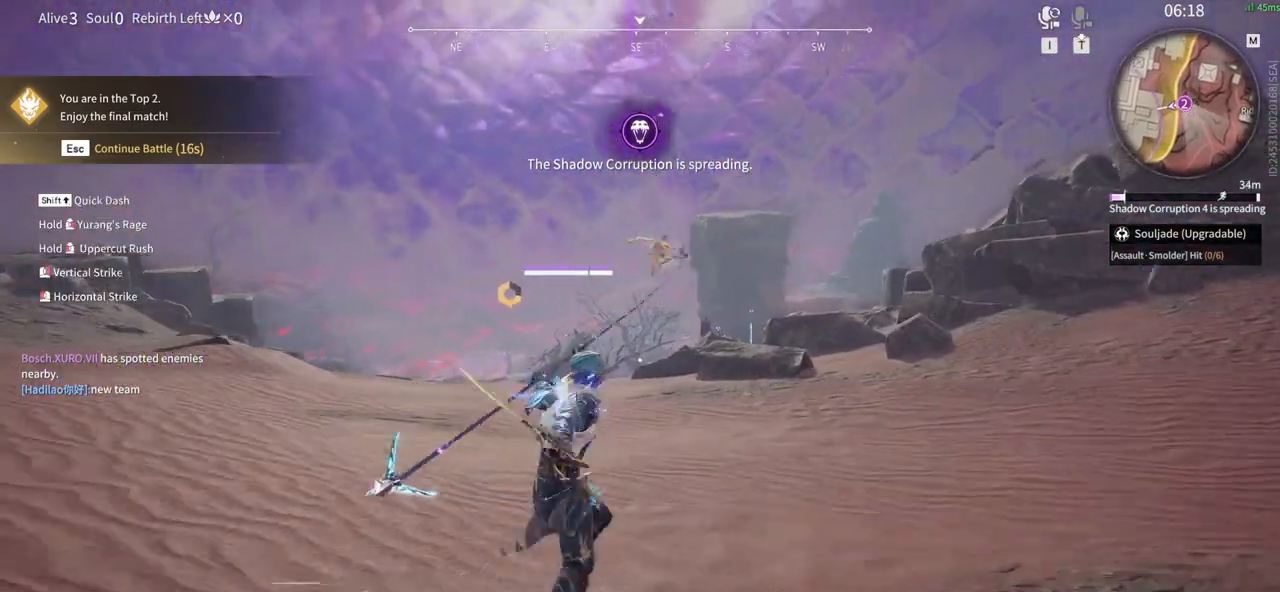
{"keys": ["d", "shift"], "mouse": [], "events": [[17, "mouse_left", "up"], [283, "w", "up"], [333, "d", "down"], [383, "shift", "down"]]}
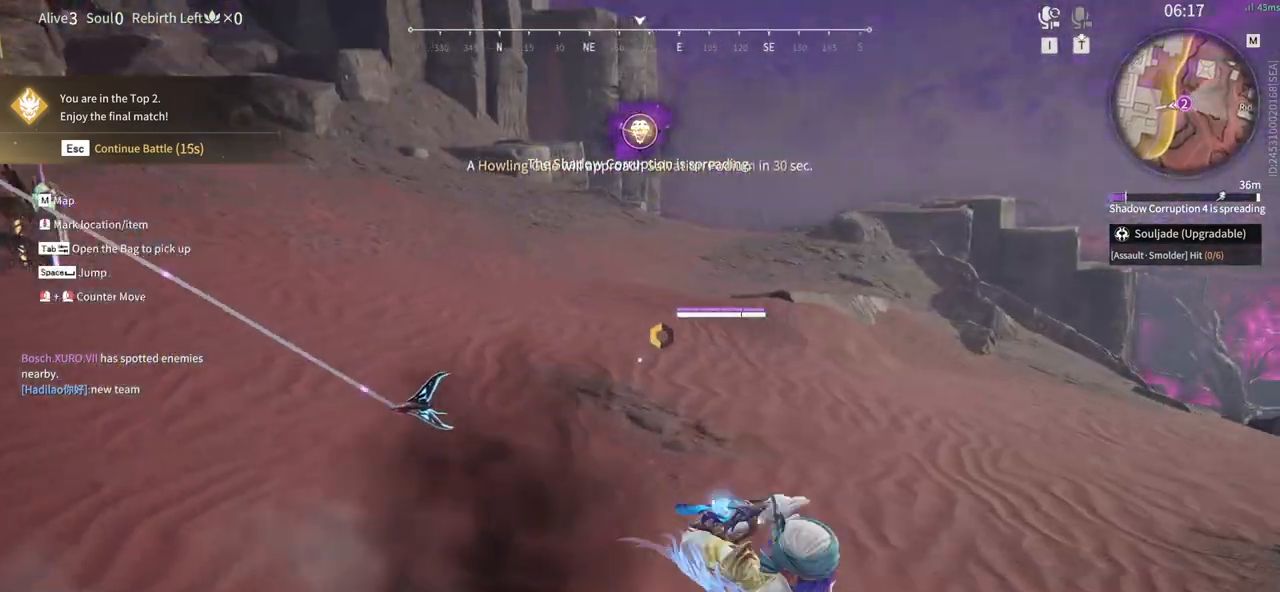
{"keys": ["w"], "mouse": [], "events": [[267, "w", "down"], [317, "d", "up"], [400, "shift", "up"]]}
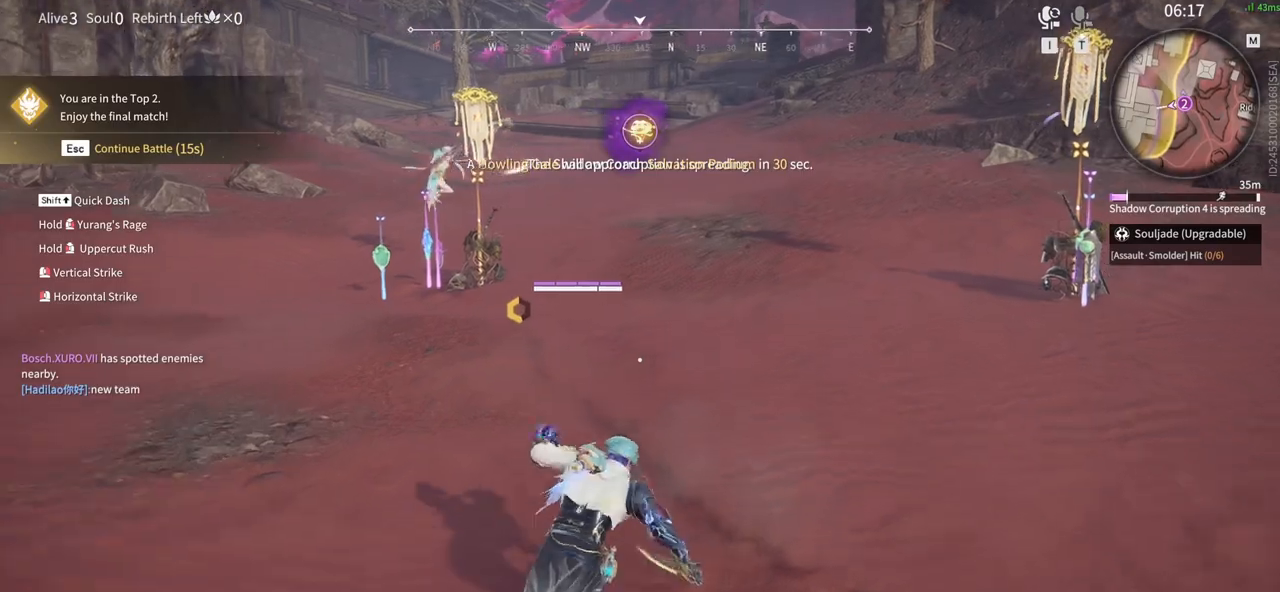
{"keys": ["w"], "mouse": ["left"], "events": [[233, "mouse_left", "down"]]}
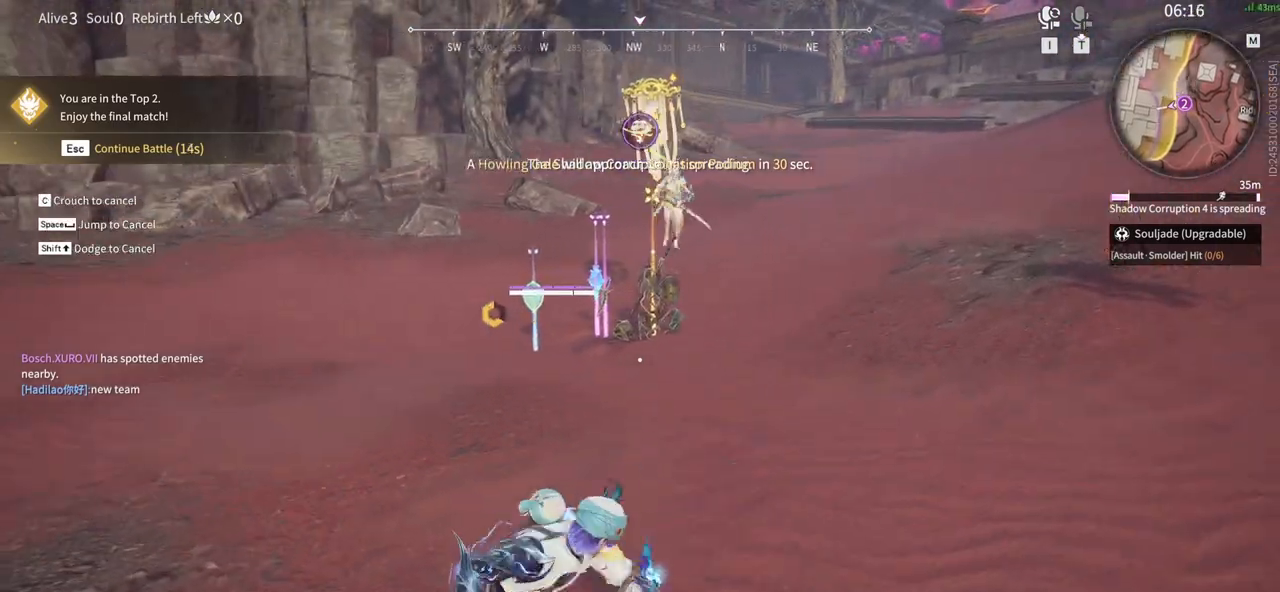
{"keys": [], "mouse": ["left"], "events": [[333, "w", "up"]]}
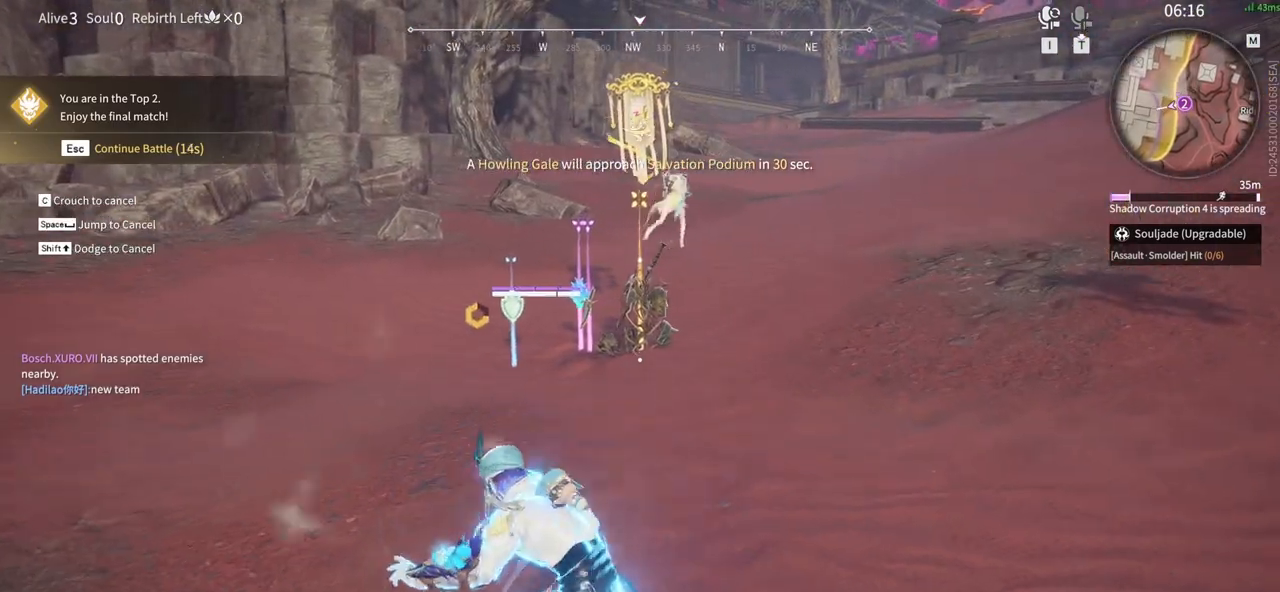
{"keys": ["a", "s", "shift"], "mouse": [], "events": [[117, "s", "down"], [217, "shift", "down"], [400, "a", "down"], [450, "mouse_left", "up"]]}
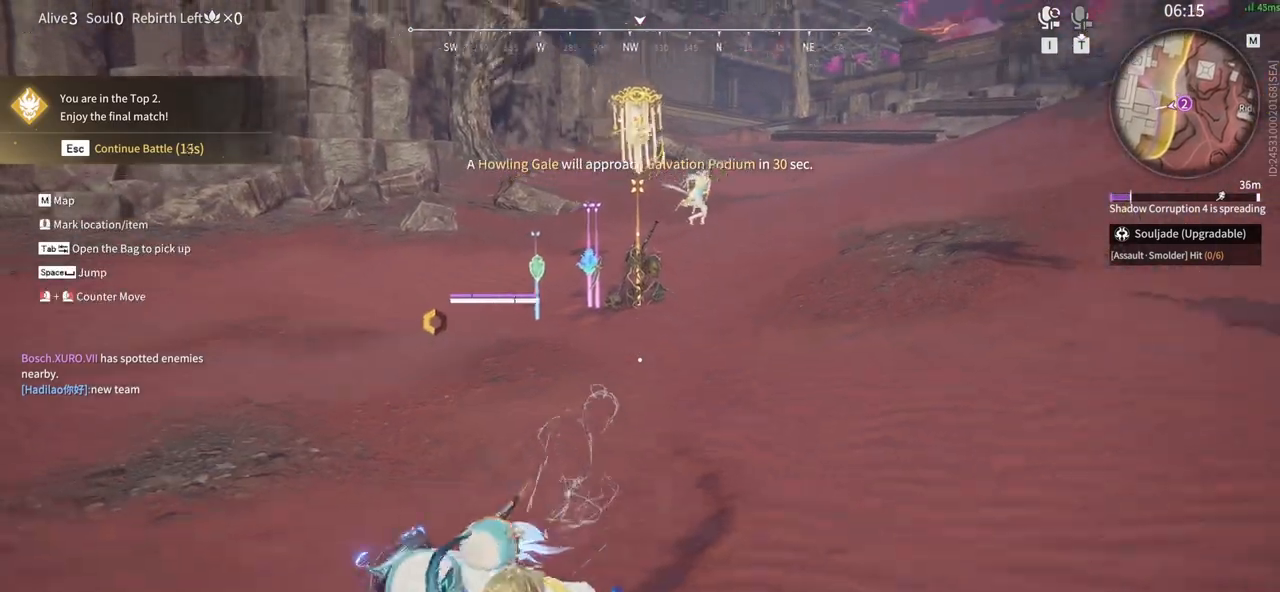
{"keys": ["q", "w"], "mouse": [], "events": [[50, "shift", "up"], [50, "space", "down"], [83, "s", "up"], [133, "a", "up"], [233, "q", "down"], [283, "a", "down"], [283, "mouse_left", "down"], [317, "space", "up"], [500, "a", "up"], [500, "mouse_left", "up"], [500, "w", "down"]]}
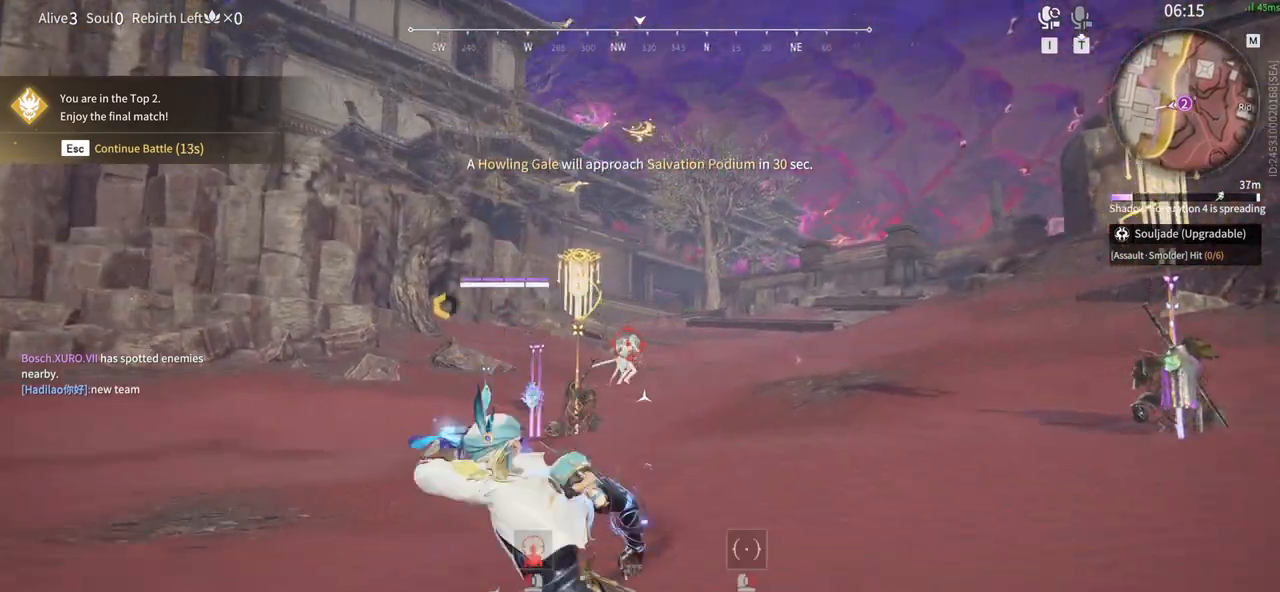
{"keys": ["a", "shift", "w"], "mouse": [], "events": [[67, "q", "up"], [383, "a", "down"], [433, "shift", "down"]]}
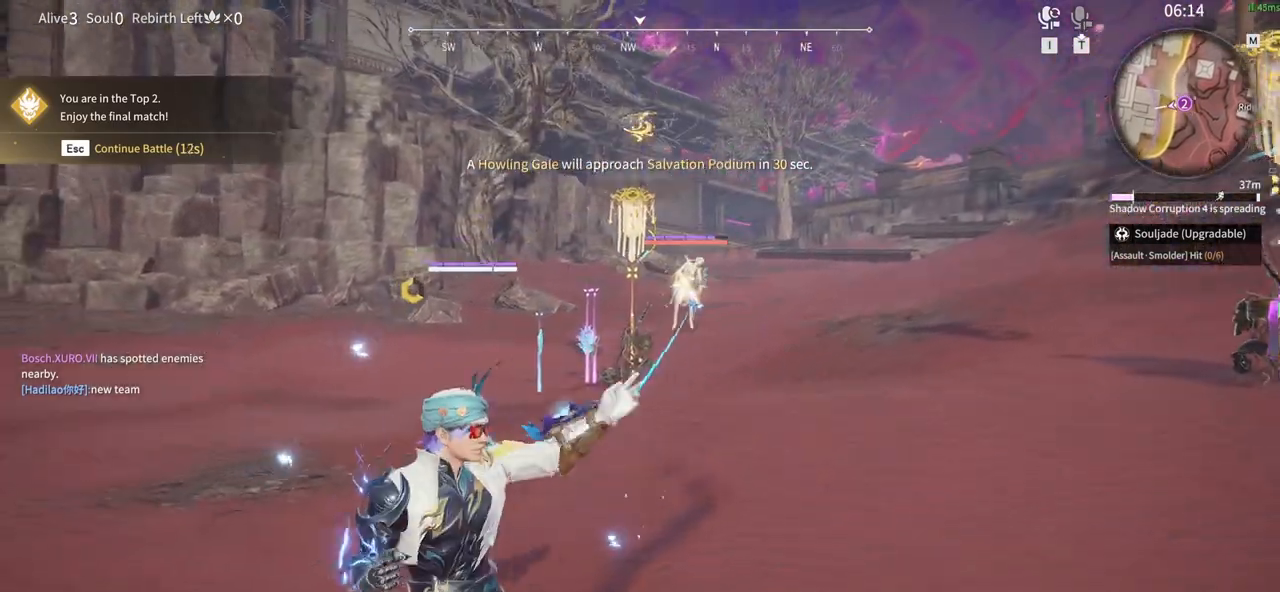
{"keys": ["a", "shift", "w"], "mouse": [], "events": []}
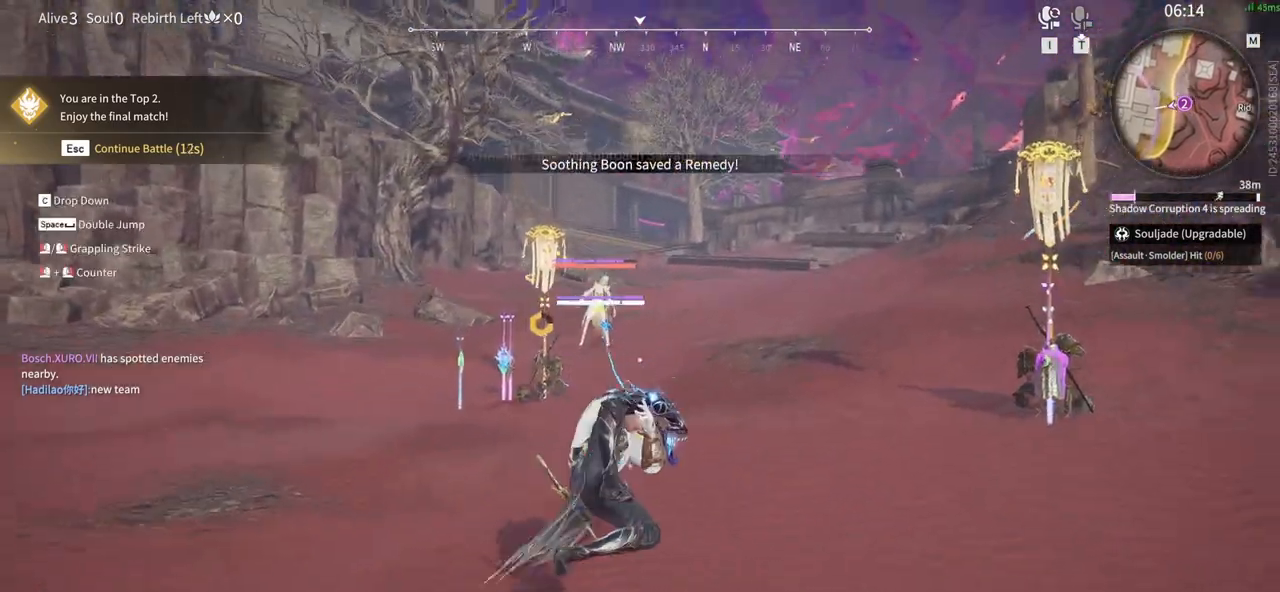
{"keys": ["a", "shift", "w"], "mouse": ["left"], "events": [[317, "mouse_left", "down"]]}